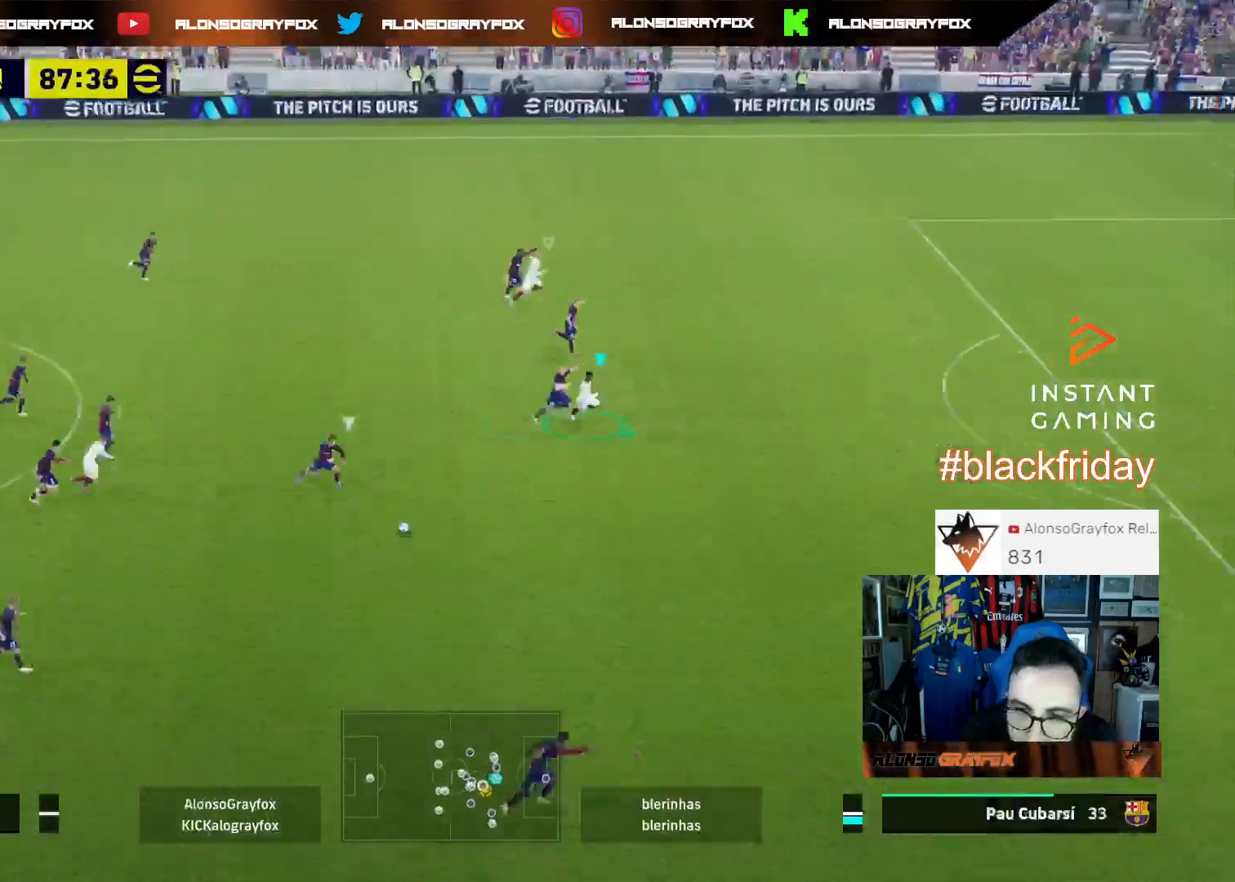
Gameplay with a controller (PlayStation layout); each line is a JSON object with the inputs held at the frame after it. "events" lists button and stick changes between this image and that frame as [ms after this image, input, new state], when the widget could be followed in between.
{"buttons": ["R1", "R2", "L3"], "left_stick": "right", "right_stick": "center", "events": []}
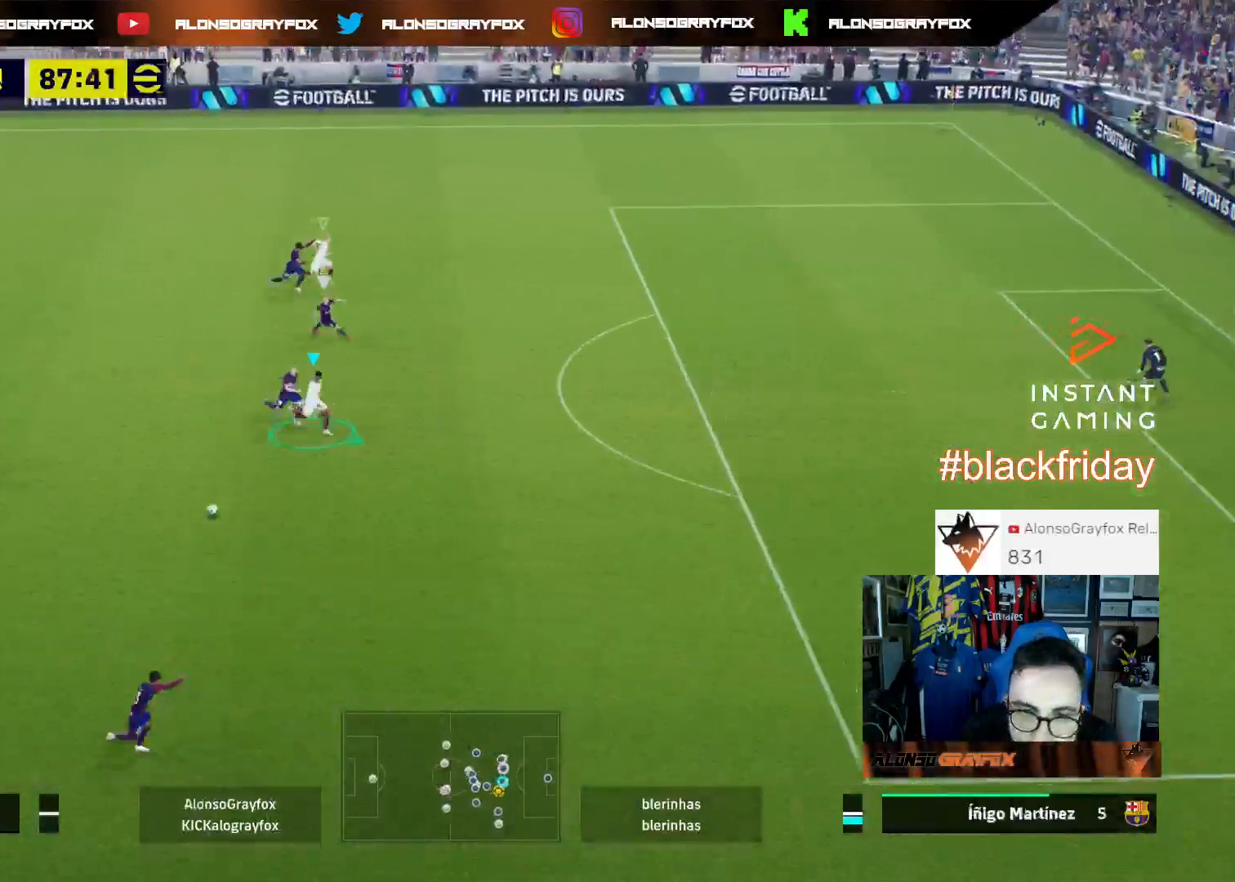
{"buttons": [], "left_stick": "up-right", "right_stick": "center", "events": [[67, "R1", "up"], [467, "R2", "up"], [500, "L3", "up"], [500, "left_stick", "up-right"]]}
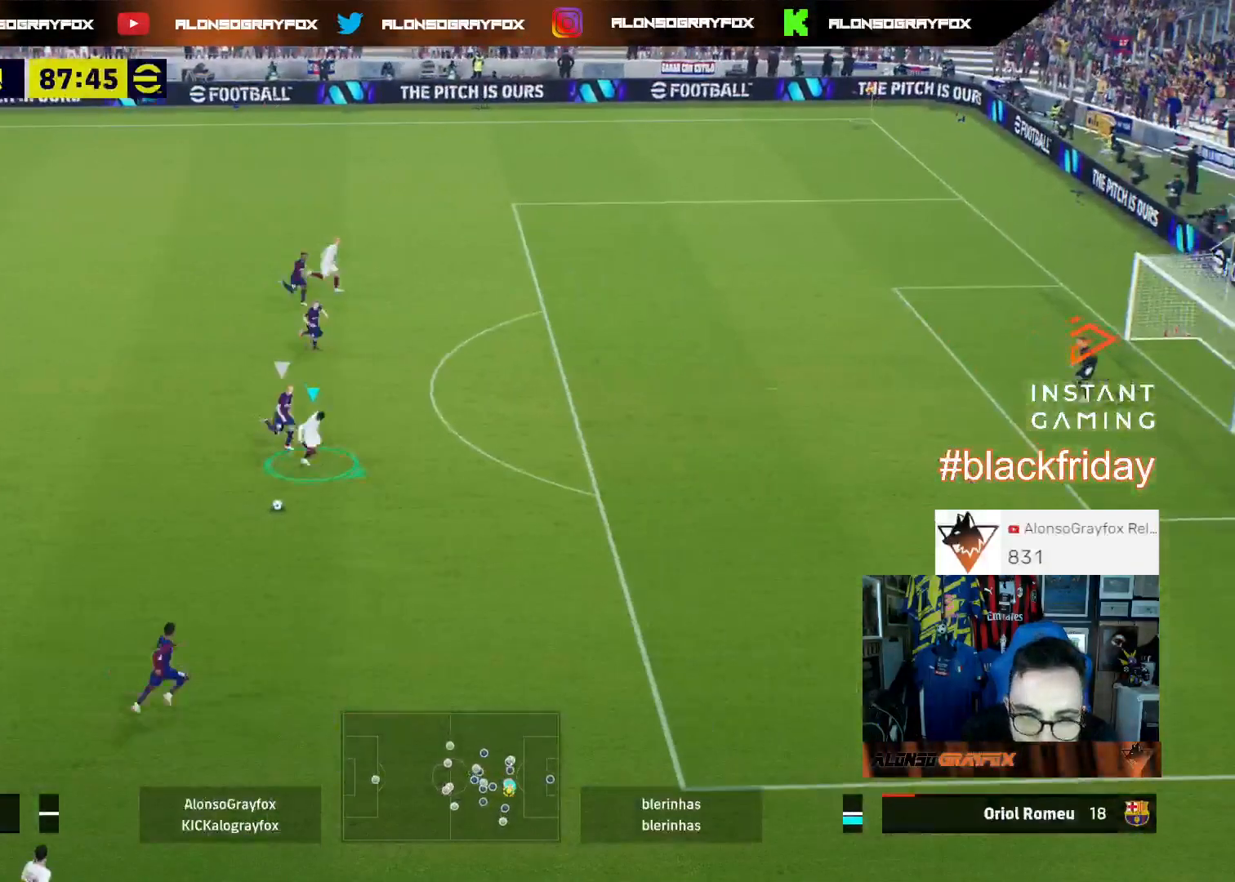
{"buttons": ["R1", "L3"], "left_stick": "up", "right_stick": "center", "events": [[67, "L3", "down"], [67, "left_stick", "up"], [100, "R1", "down"]]}
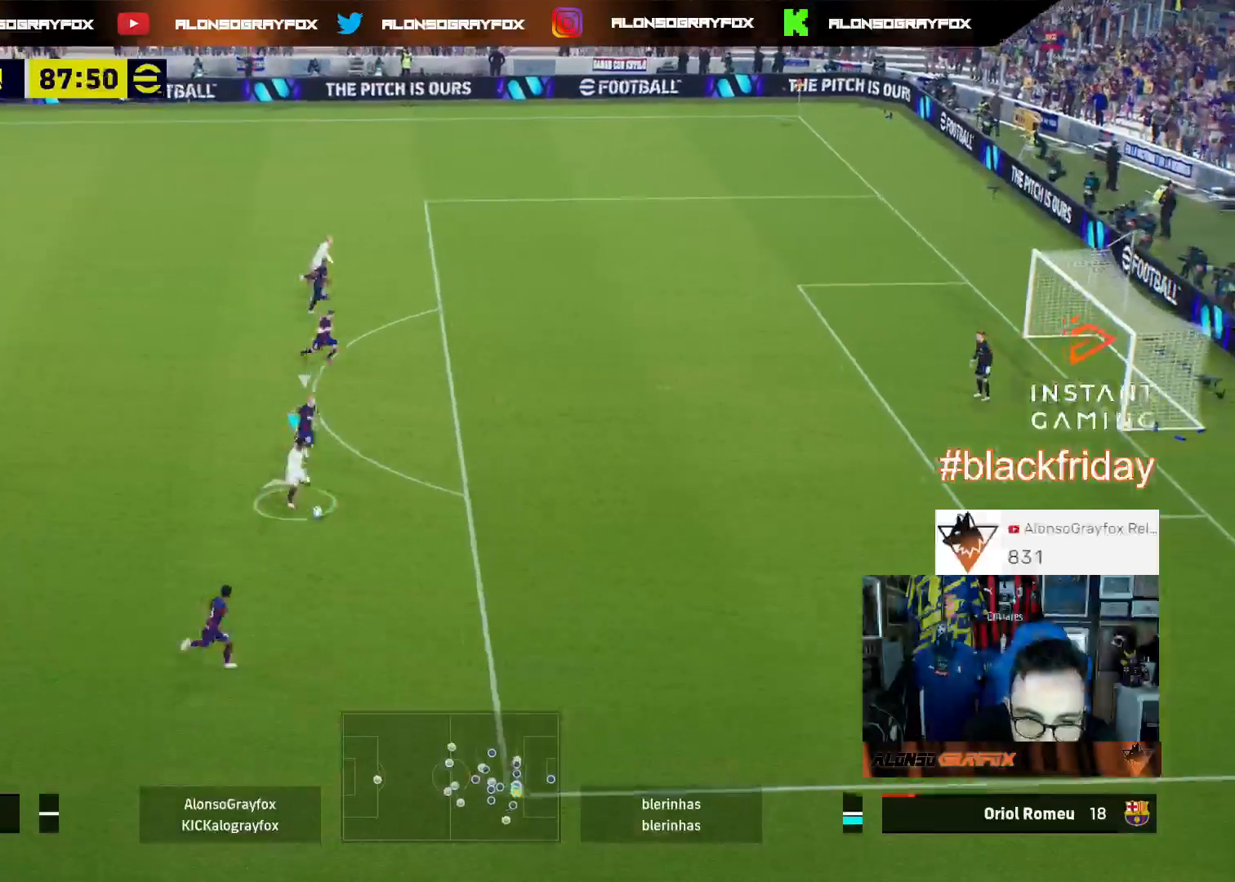
{"buttons": ["L3"], "left_stick": "right", "right_stick": "center", "events": [[233, "R1", "up"], [233, "left_stick", "right"]]}
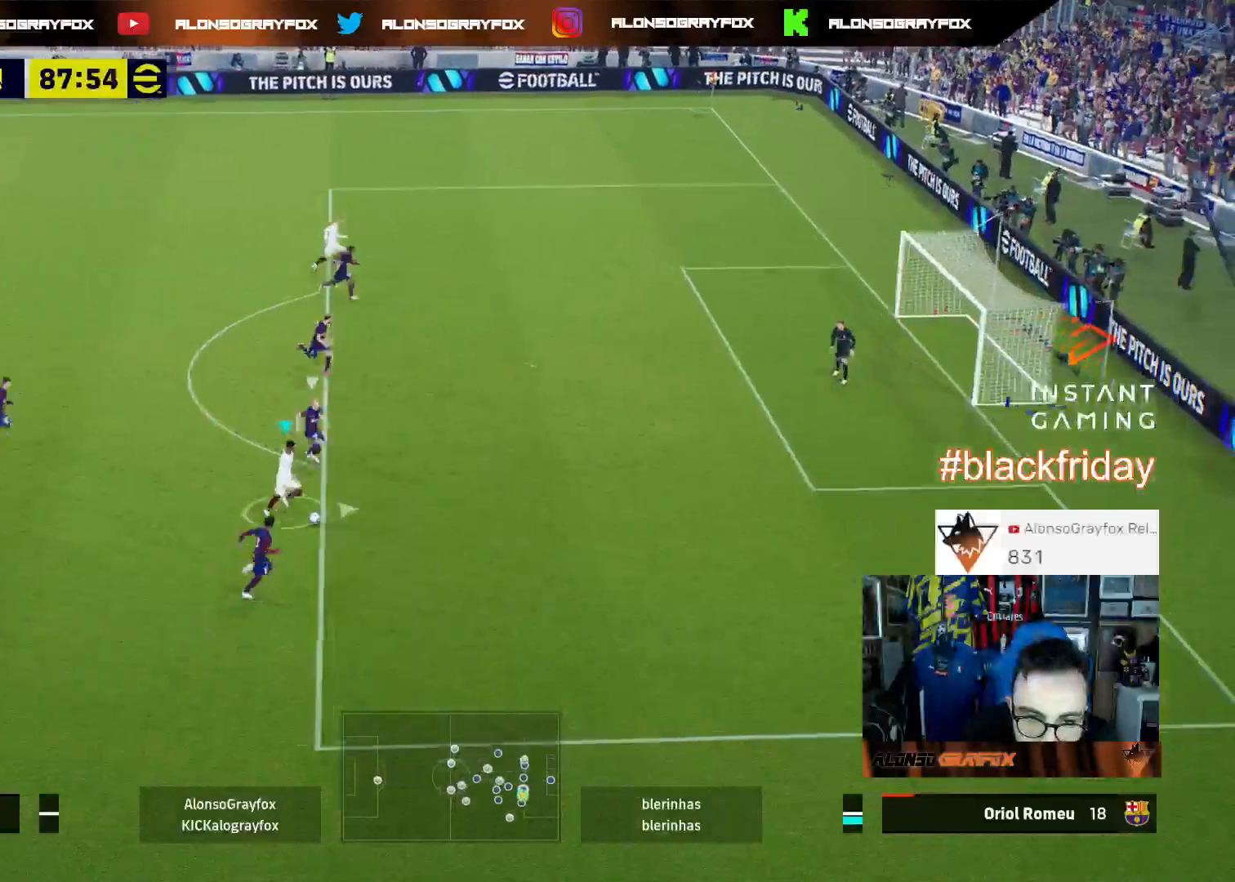
{"buttons": ["L3"], "left_stick": "up", "right_stick": "center", "events": [[100, "L3", "up"], [167, "left_stick", "center"], [200, "right_stick", "up-right"], [233, "left_stick", "up"], [267, "L3", "down"], [333, "right_stick", "center"]]}
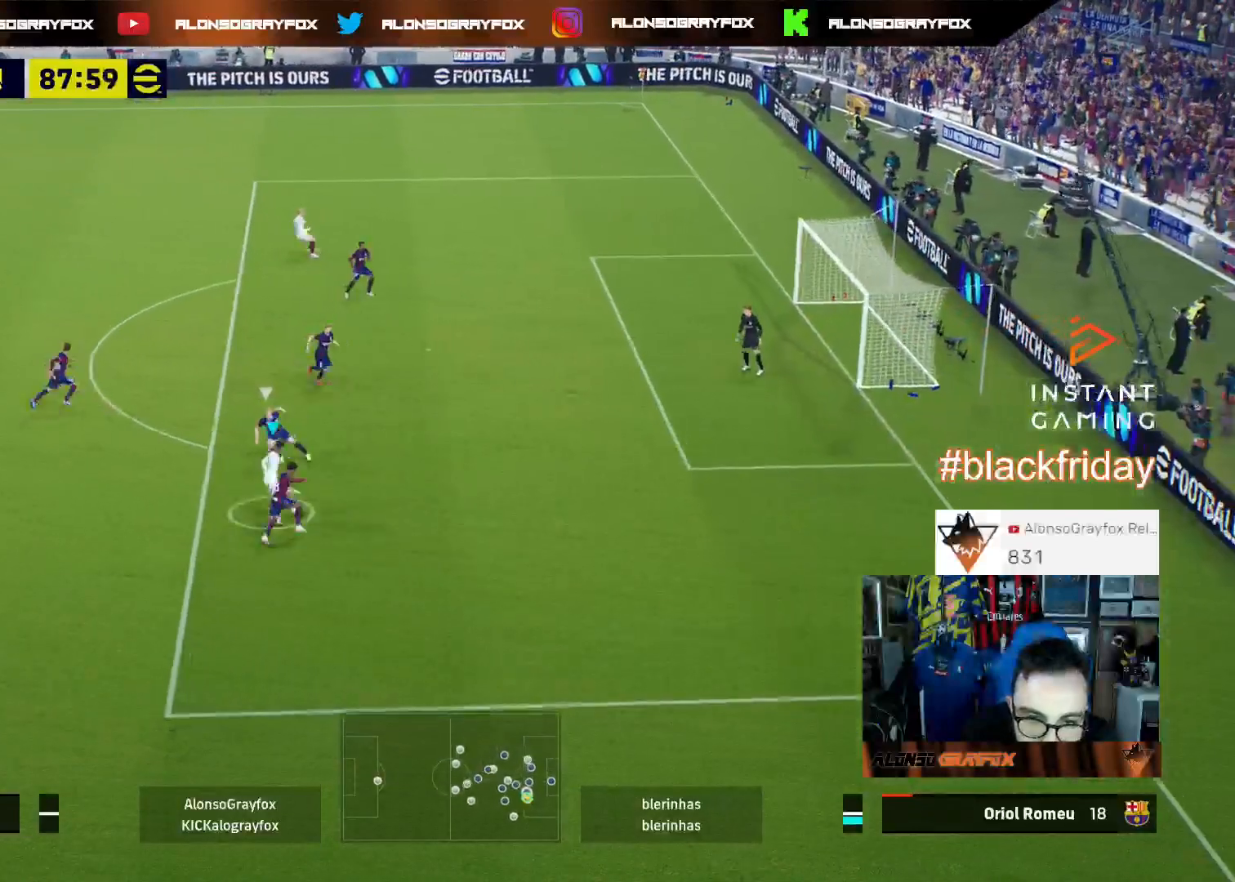
{"buttons": ["R2", "L3"], "left_stick": "up-right", "right_stick": "center", "events": [[200, "CIRCLE", "down"], [333, "CIRCLE", "up"], [333, "R2", "down"], [467, "left_stick", "up-right"]]}
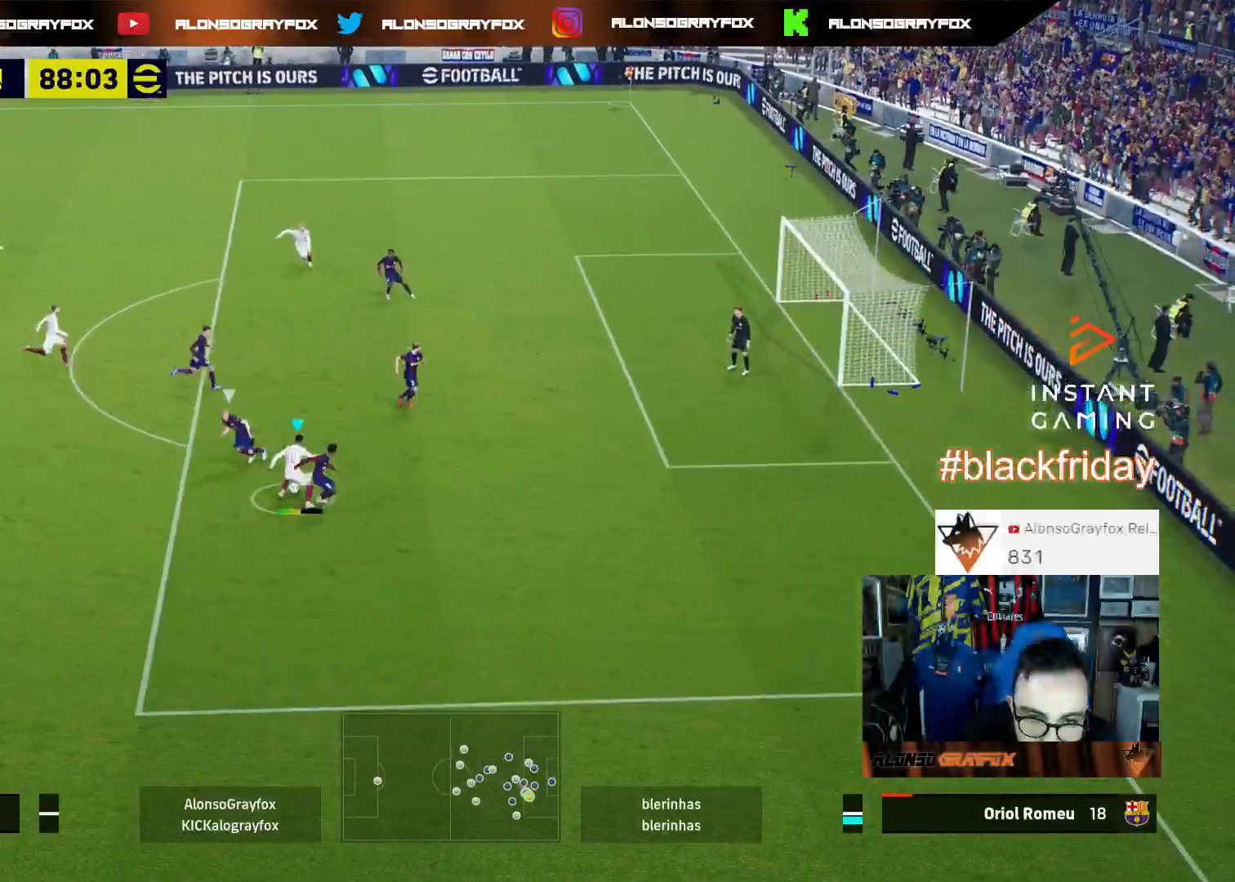
{"buttons": ["R2", "L3"], "left_stick": "up-right", "right_stick": "center", "events": []}
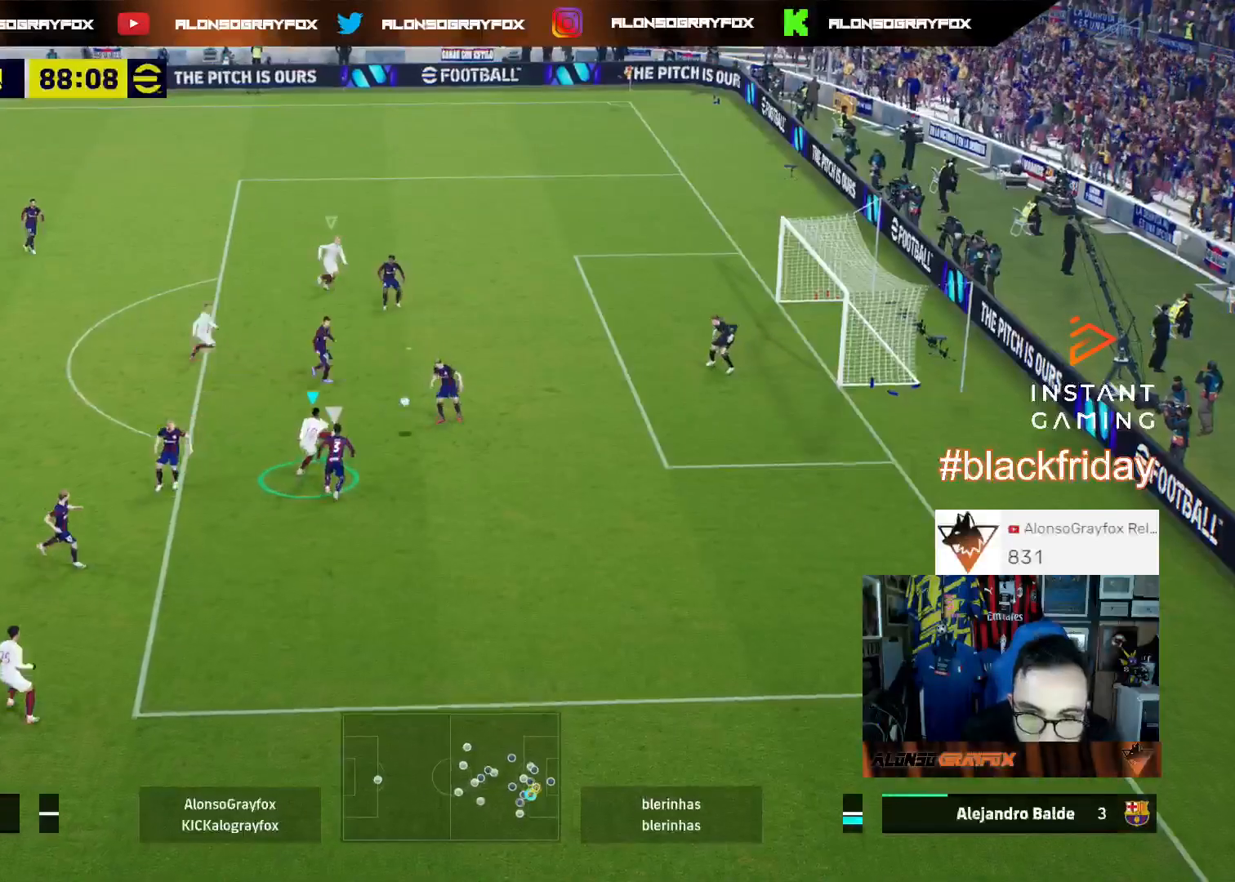
{"buttons": ["R1", "R2", "L3"], "left_stick": "down-right", "right_stick": "center", "events": [[233, "left_stick", "right"], [333, "R2", "up"], [333, "left_stick", "down-right"], [367, "R2", "down"], [400, "R1", "down"]]}
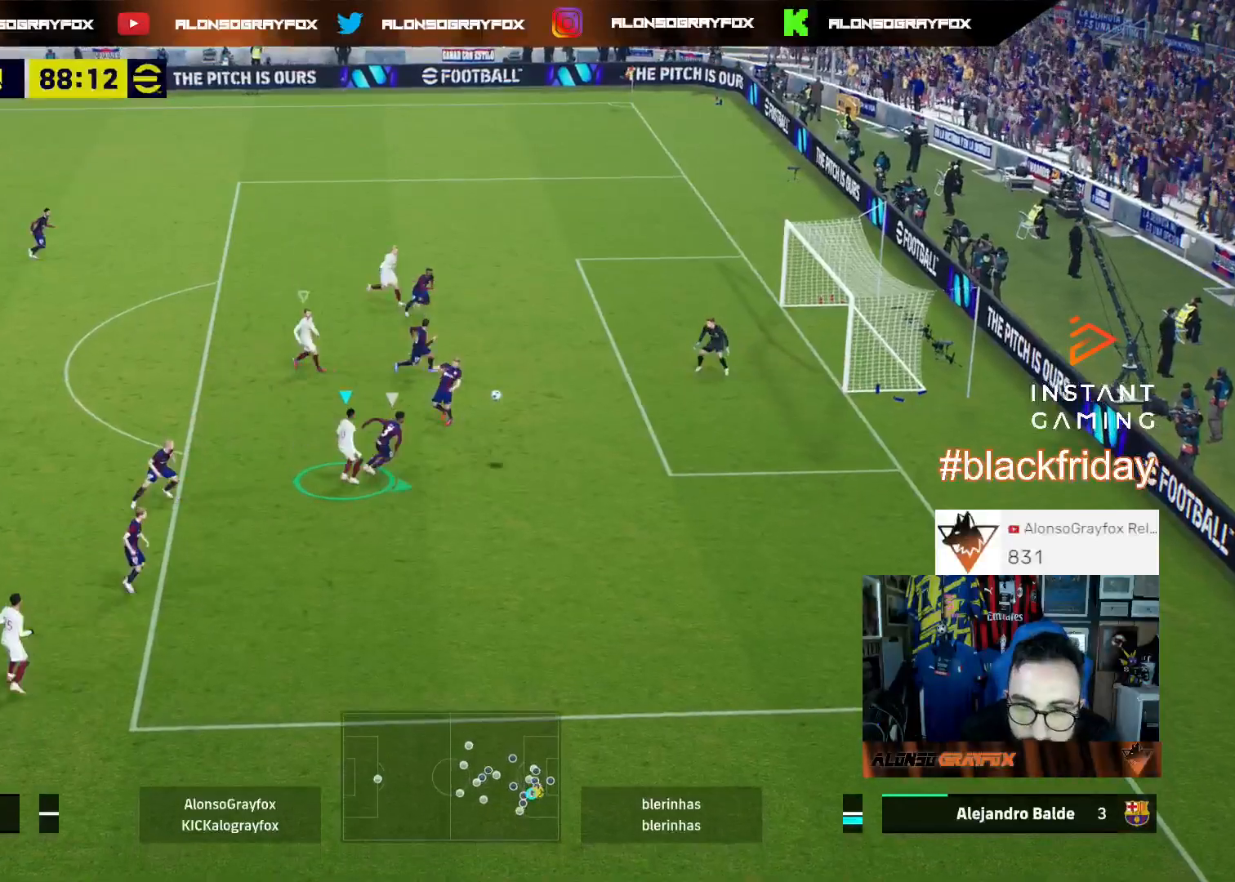
{"buttons": ["R1", "R2", "L3"], "left_stick": "down-right", "right_stick": "center", "events": []}
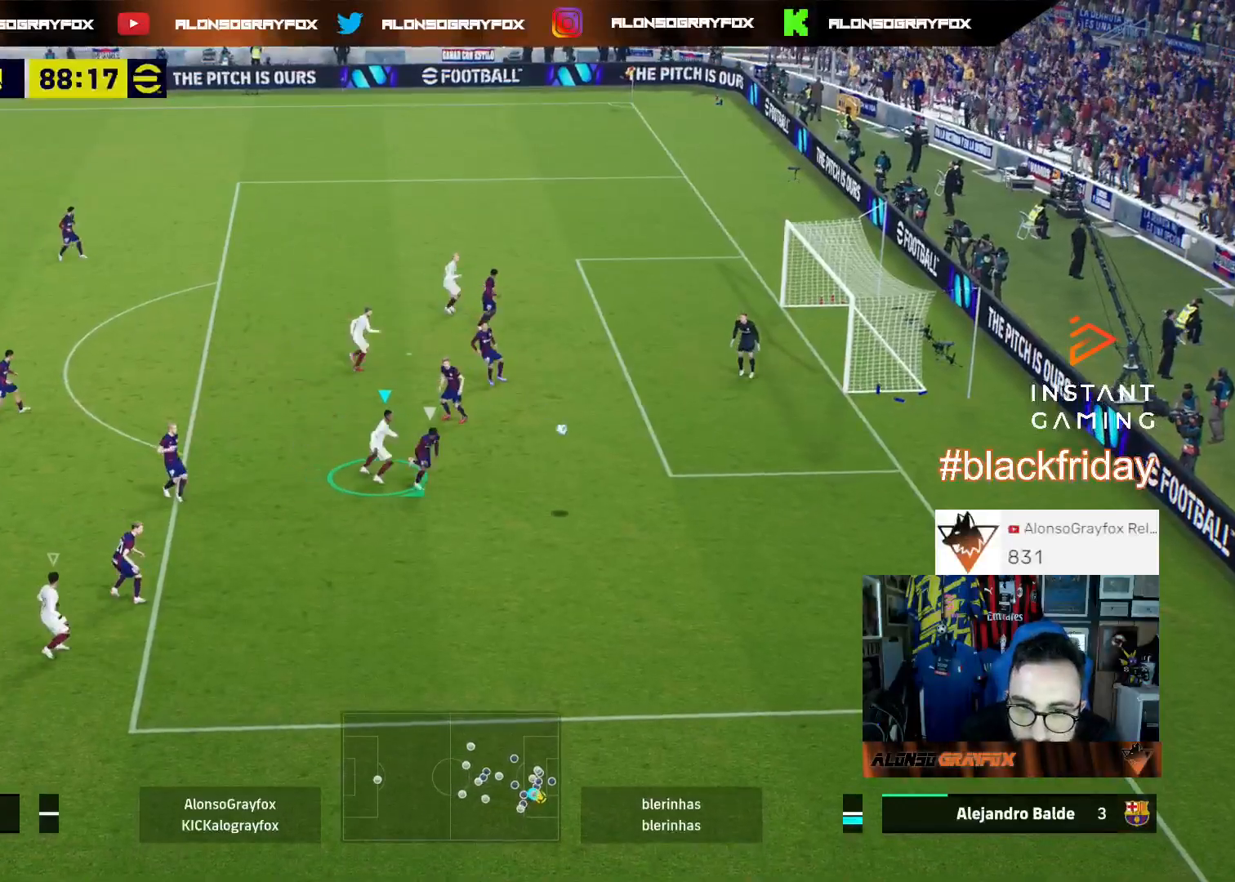
{"buttons": ["R1", "R2", "L3"], "left_stick": "down-right", "right_stick": "center", "events": []}
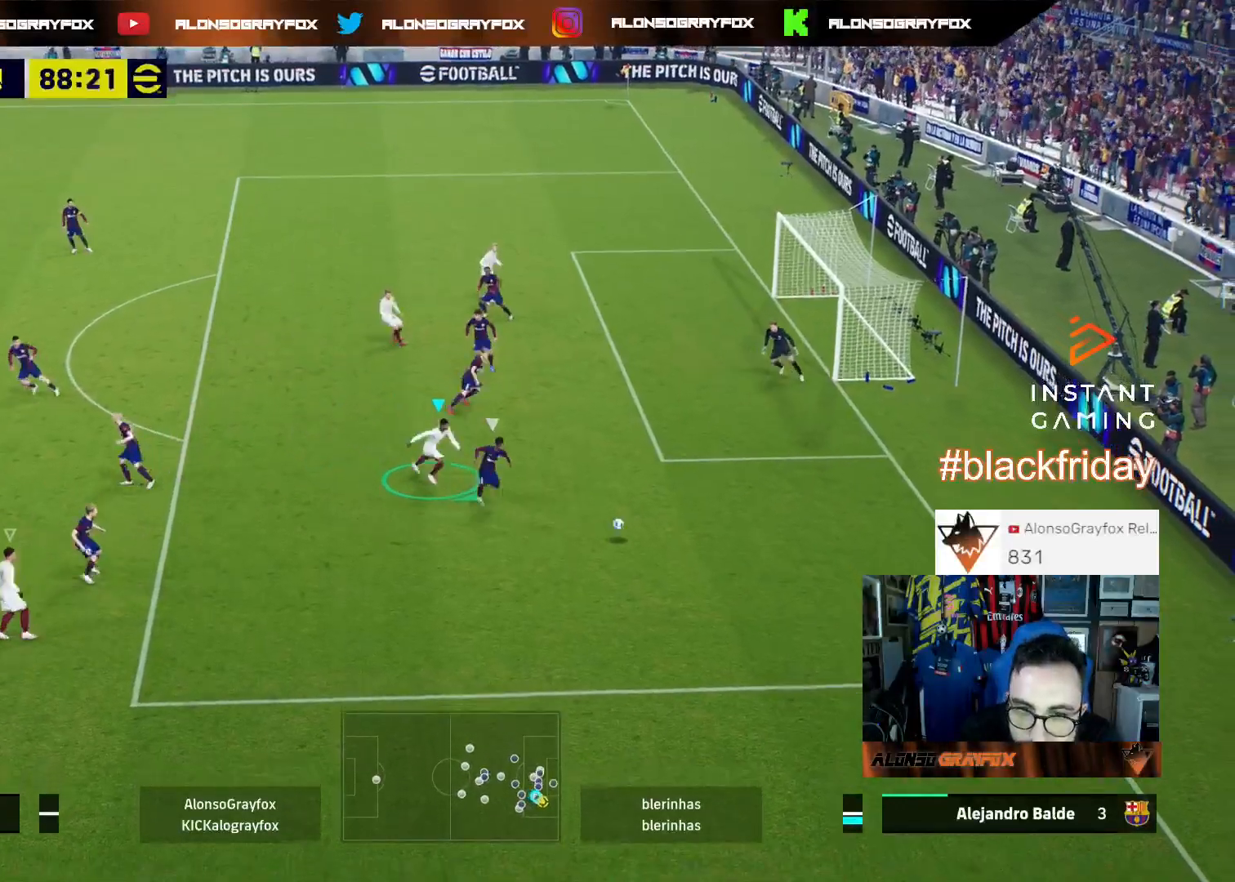
{"buttons": ["L2", "R1", "R2", "L3"], "left_stick": "down-right", "right_stick": "center", "events": [[500, "L2", "down"]]}
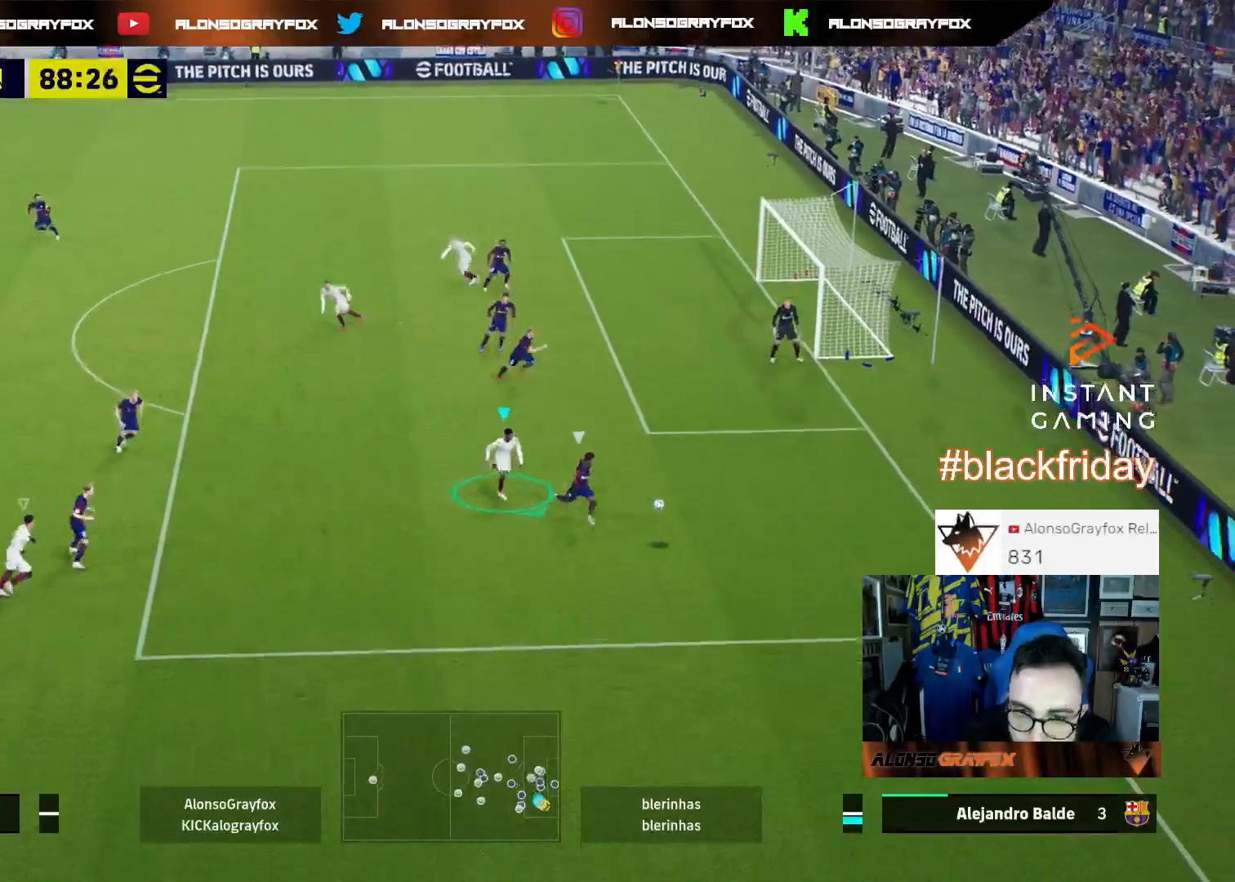
{"buttons": ["L2", "R1", "R2", "L3"], "left_stick": "down-right", "right_stick": "center", "events": []}
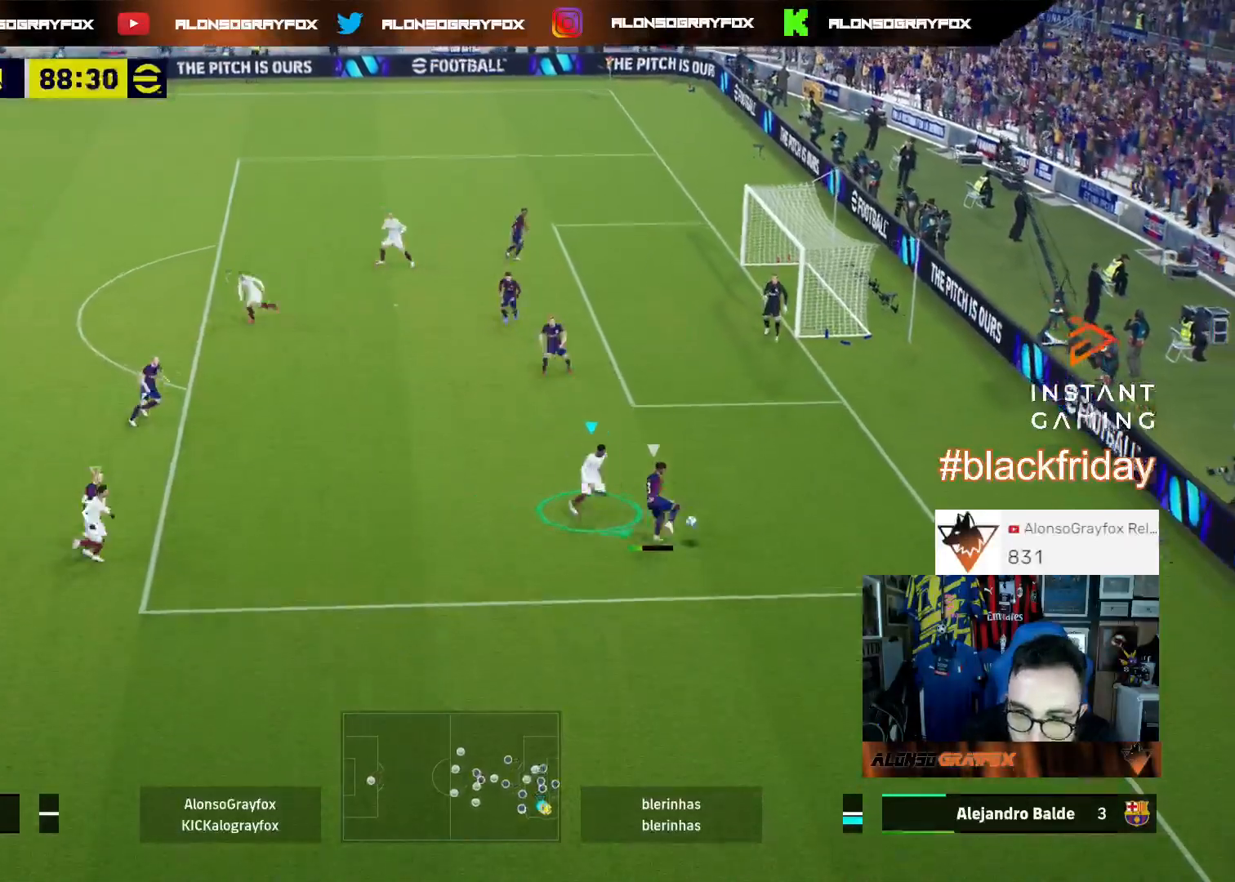
{"buttons": ["R1", "R2"], "left_stick": "right", "right_stick": "center", "events": [[33, "L2", "up"], [33, "R1", "up"], [67, "R2", "up"], [67, "left_stick", "right"], [100, "L3", "up"], [133, "right_stick", "up"], [233, "right_stick", "center"], [267, "L3", "down"], [267, "R1", "down"], [267, "R2", "down"], [333, "L3", "up"]]}
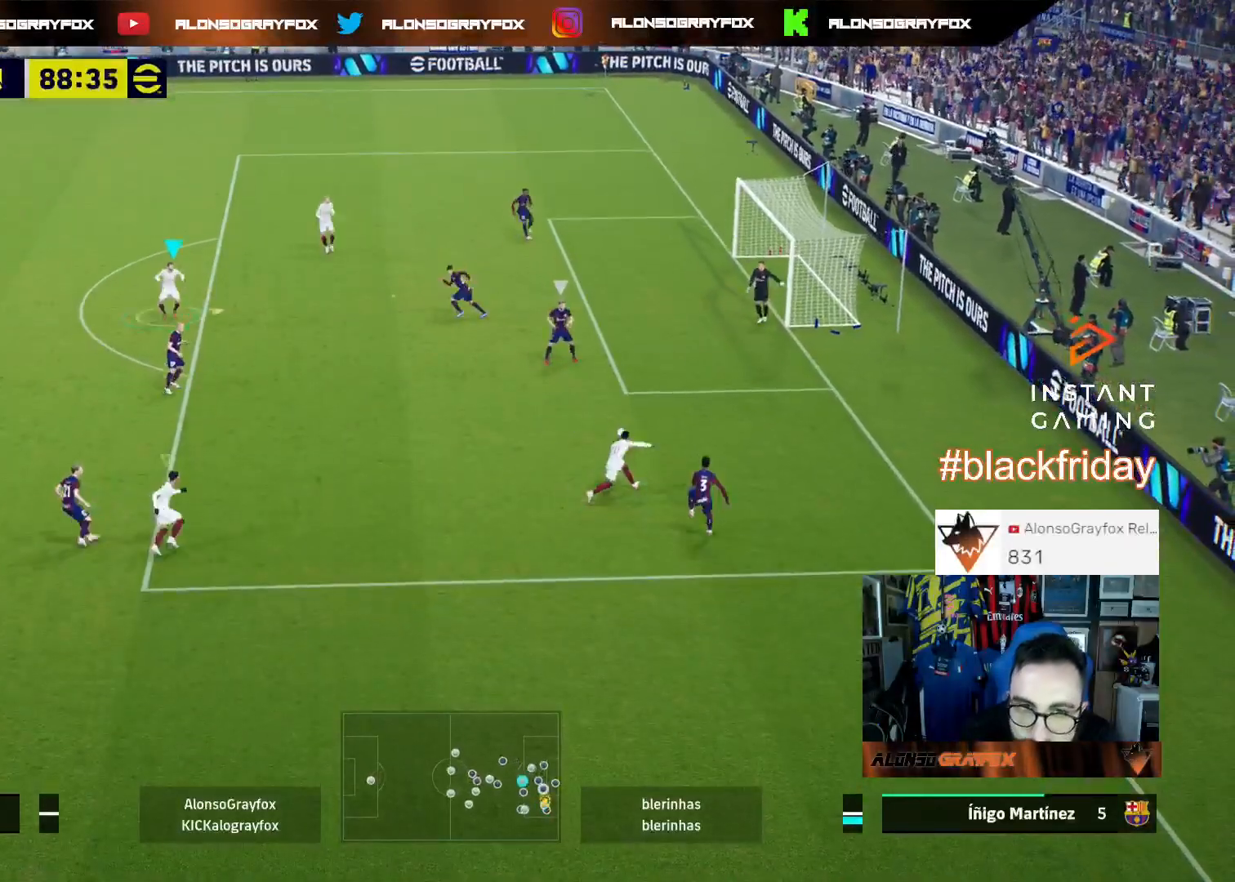
{"buttons": ["SQUARE", "R1", "R2", "L3"], "left_stick": "down-right", "right_stick": "center", "events": [[33, "L3", "down"], [67, "left_stick", "down-right"], [300, "SQUARE", "down"]]}
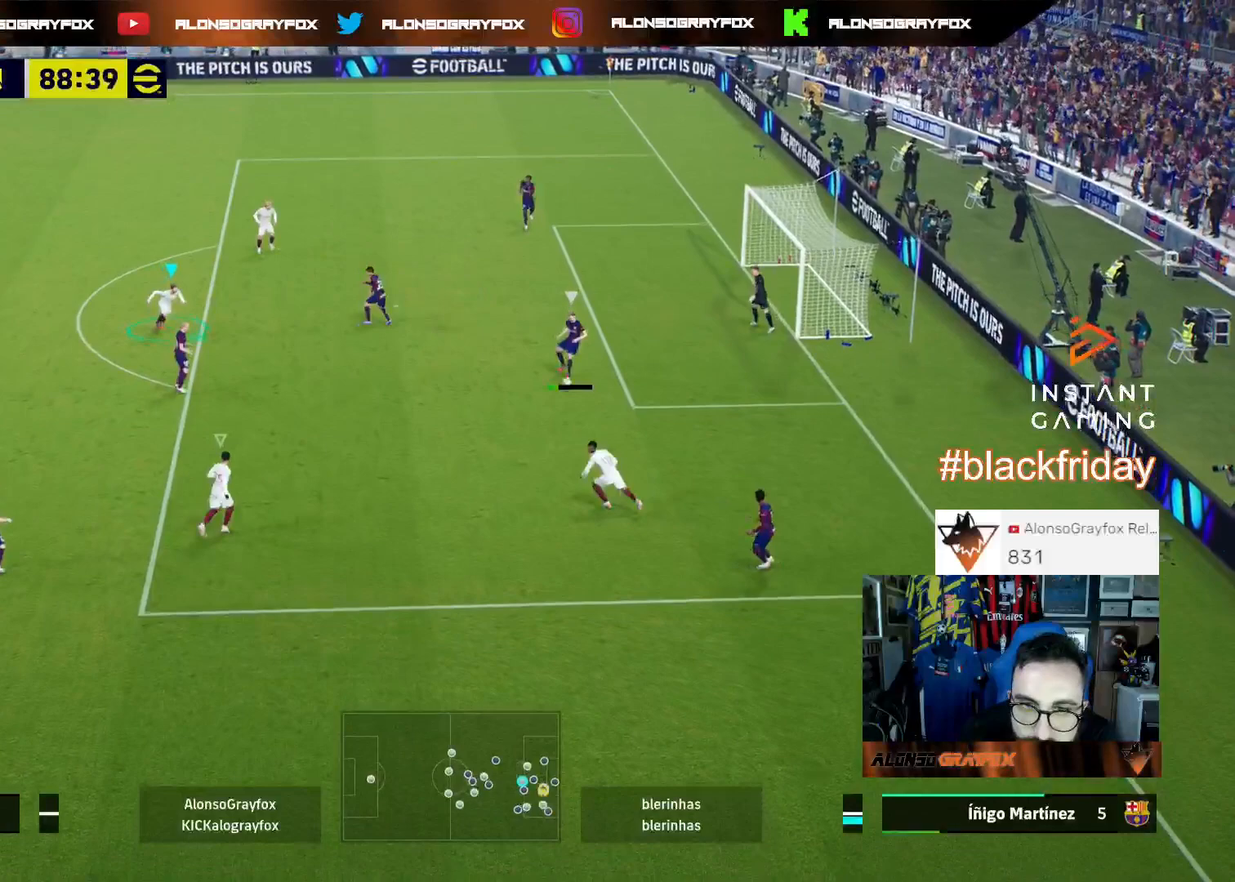
{"buttons": ["L2", "R1", "R2", "L3"], "left_stick": "down-left", "right_stick": "center", "events": [[167, "left_stick", "down"], [200, "SQUARE", "up"], [333, "L2", "down"], [500, "left_stick", "down-left"]]}
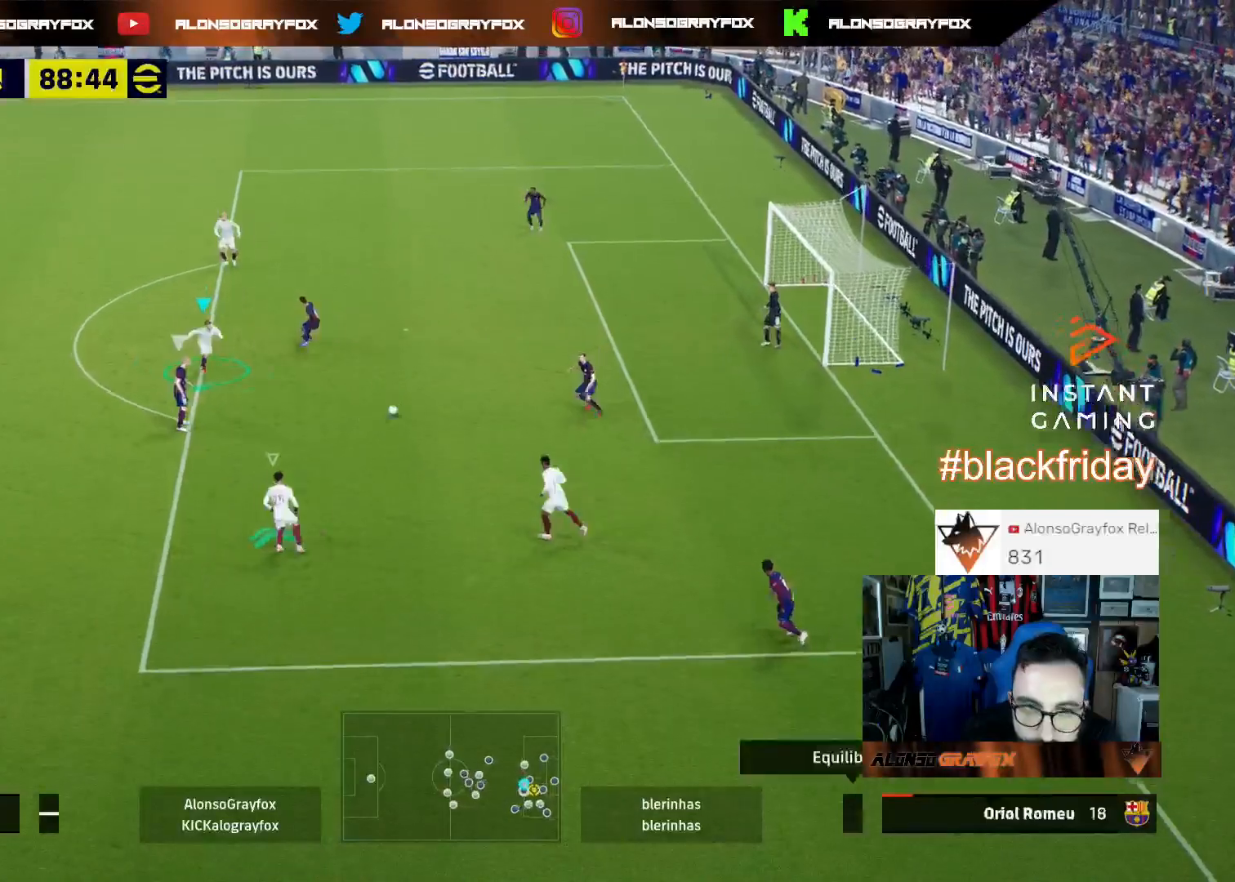
{"buttons": ["L3"], "left_stick": "down-left", "right_stick": "center", "events": [[100, "R1", "up"], [133, "R2", "up"], [467, "L2", "up"]]}
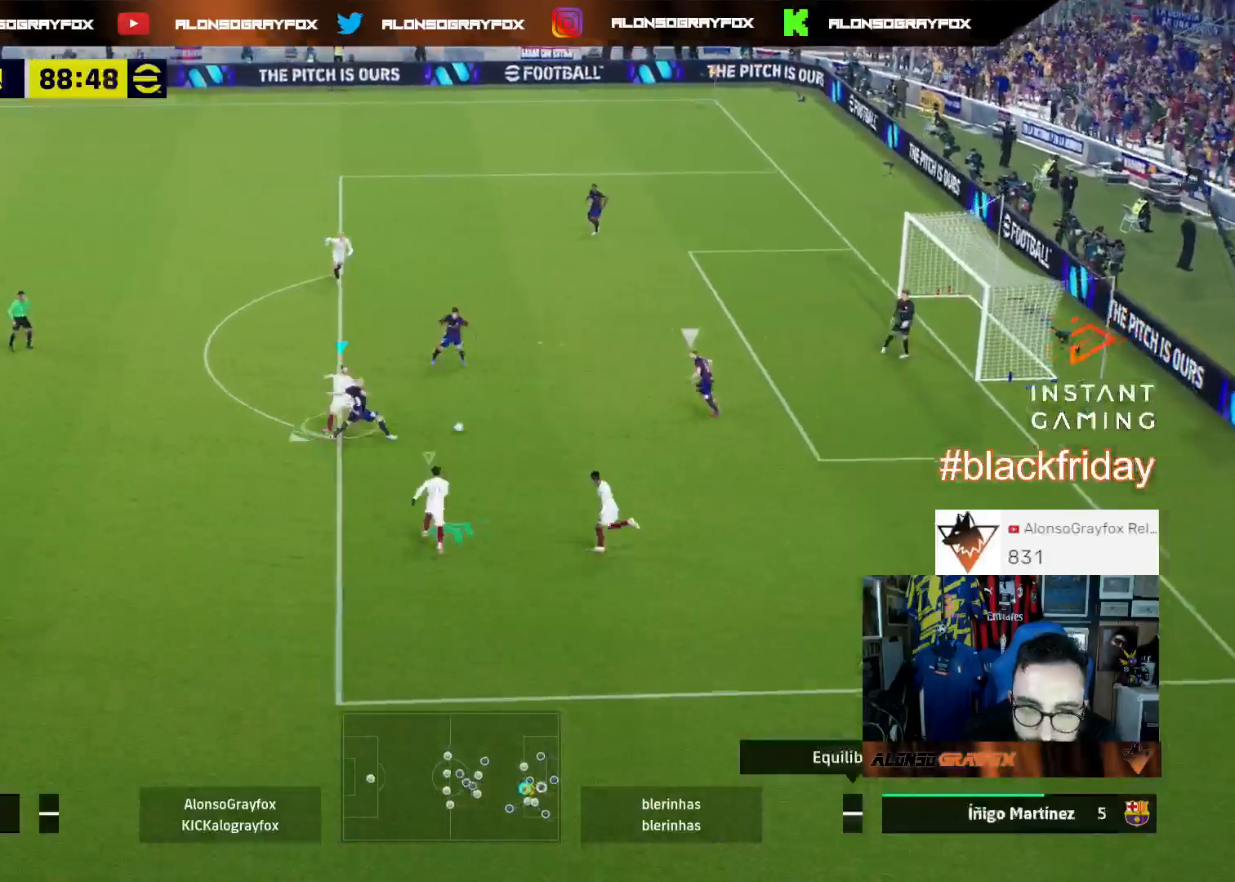
{"buttons": ["L2", "R1", "R2", "L3"], "left_stick": "down-right", "right_stick": "center", "events": [[33, "left_stick", "left"], [200, "left_stick", "up-left"], [267, "L3", "up"], [300, "right_stick", "up"], [400, "L2", "down"], [400, "left_stick", "down-right"], [400, "right_stick", "center"], [467, "L3", "down"], [467, "R1", "down"], [467, "R2", "down"]]}
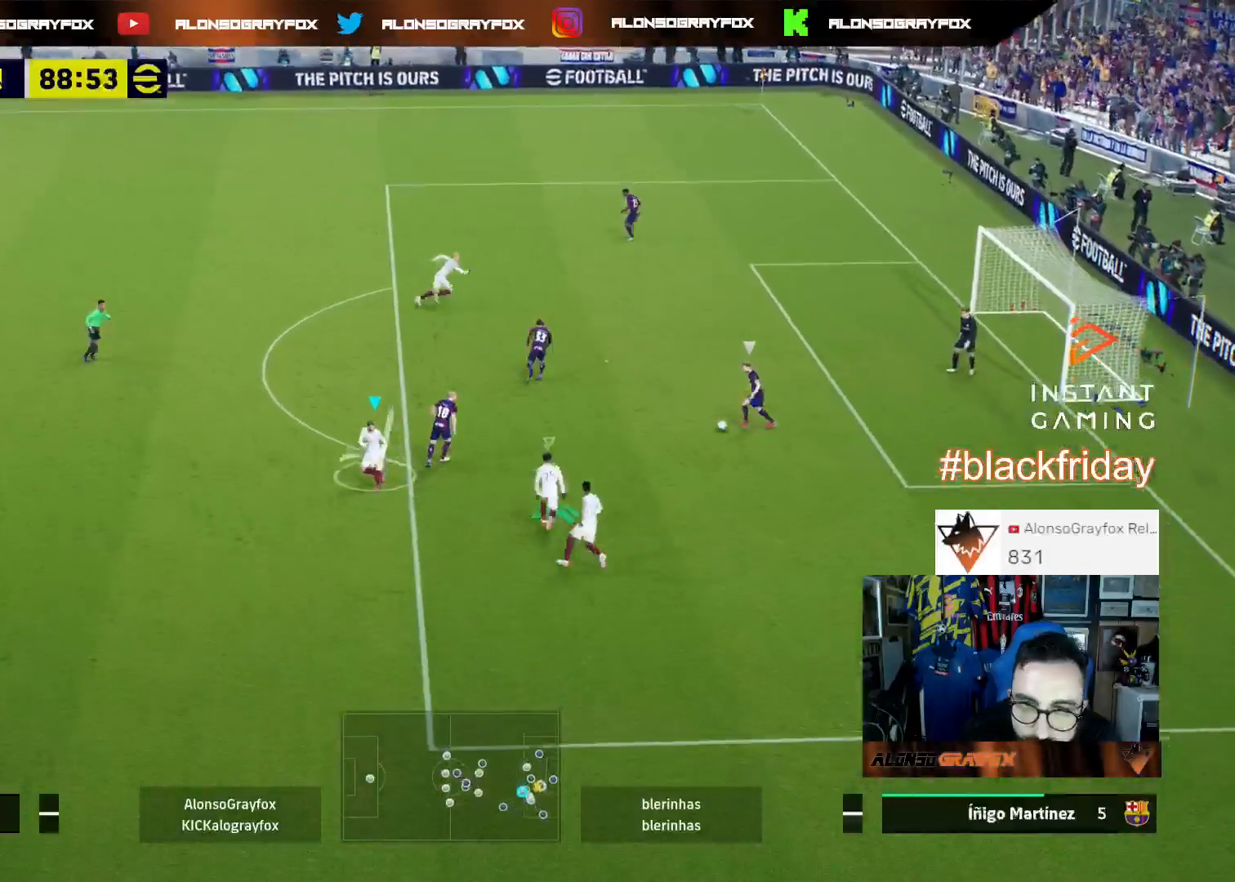
{"buttons": ["SQUARE", "L2", "R1", "R2", "L3"], "left_stick": "up", "right_stick": "center", "events": [[67, "left_stick", "up-right"], [167, "SQUARE", "down"], [300, "left_stick", "up"]]}
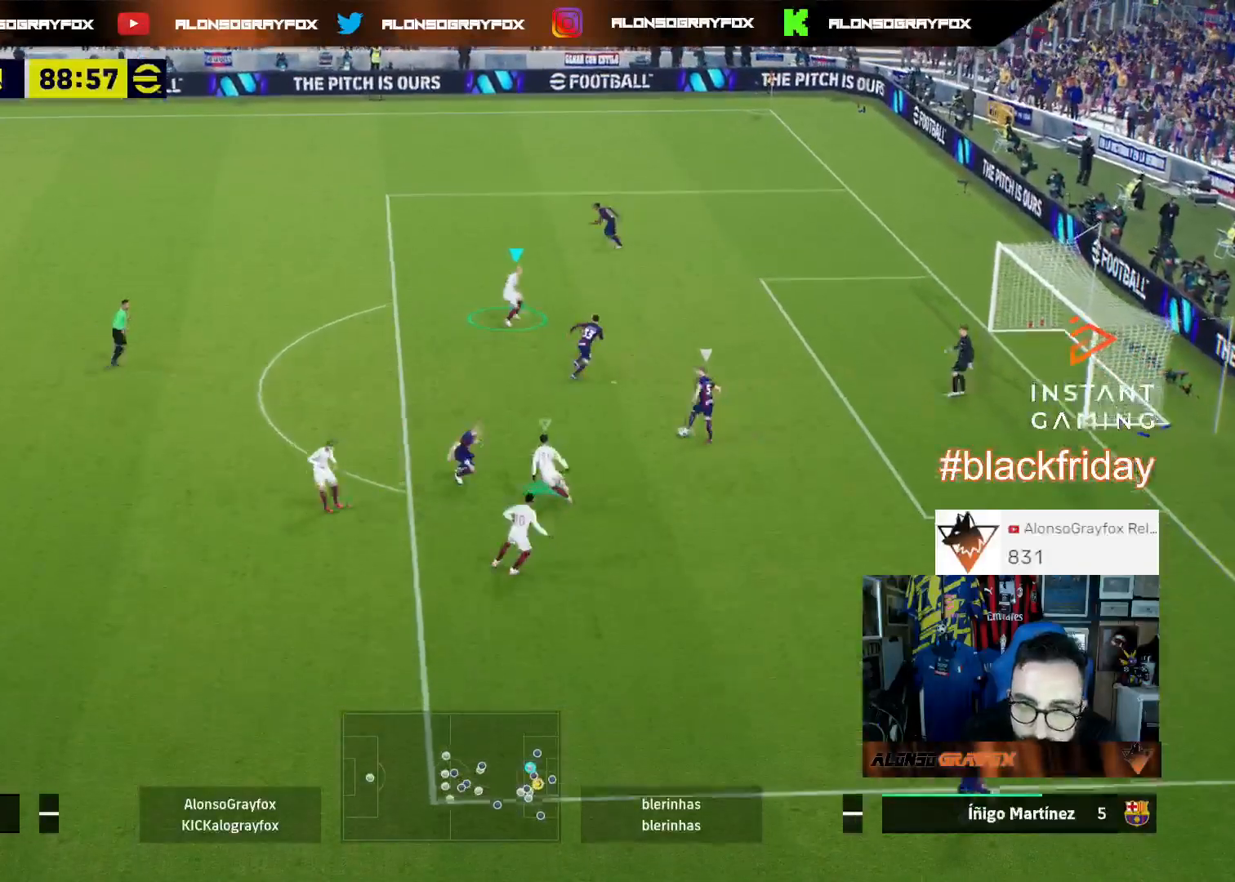
{"buttons": ["L2", "R1", "R2", "L3"], "left_stick": "up", "right_stick": "center", "events": [[33, "SQUARE", "up"]]}
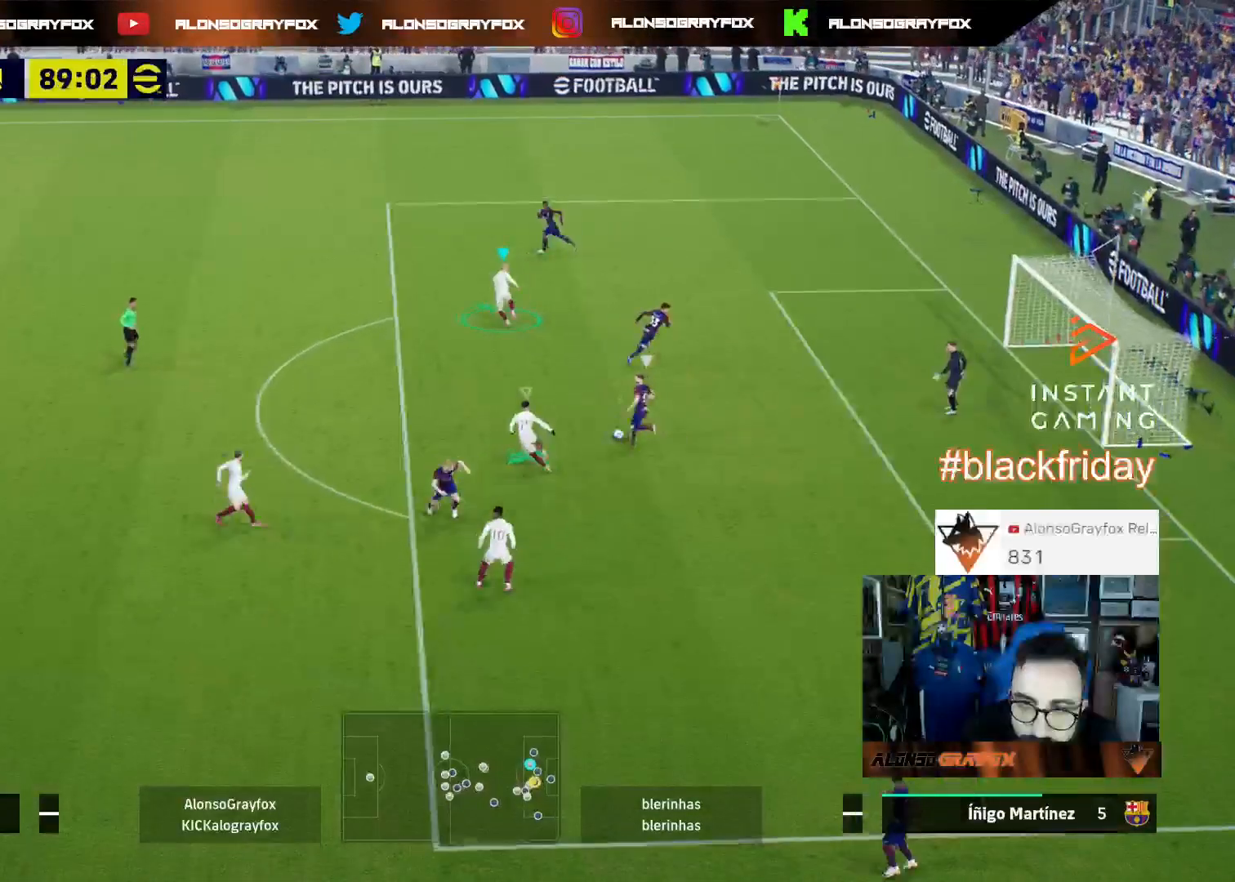
{"buttons": ["L2", "L3"], "left_stick": "down-right", "right_stick": "center", "events": [[133, "R1", "up"], [133, "R2", "up"], [167, "left_stick", "right"], [200, "L2", "up"], [300, "L1", "down"], [333, "L1", "up"], [400, "L2", "down"], [400, "left_stick", "down-right"]]}
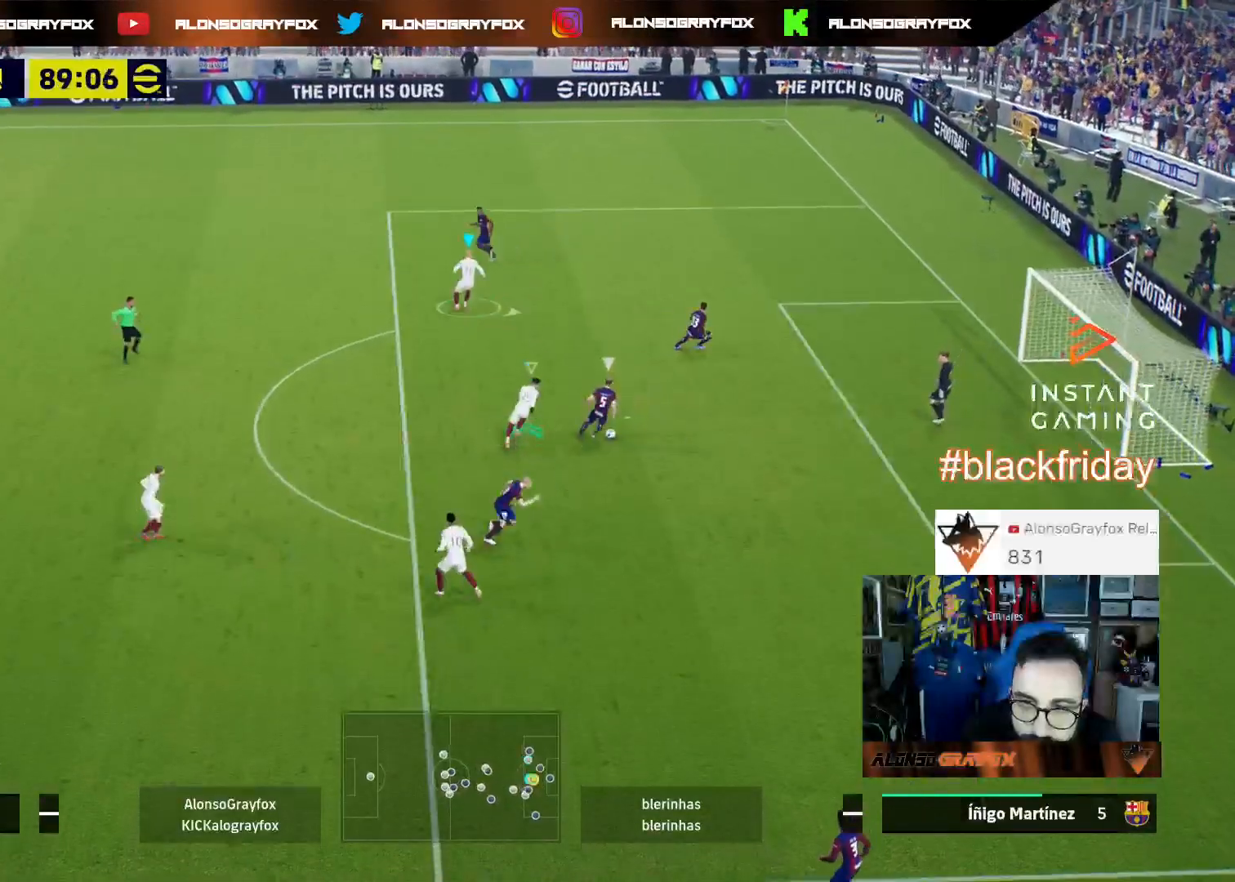
{"buttons": ["L2", "R2", "L3"], "left_stick": "down-right", "right_stick": "center", "events": [[267, "R2", "down"]]}
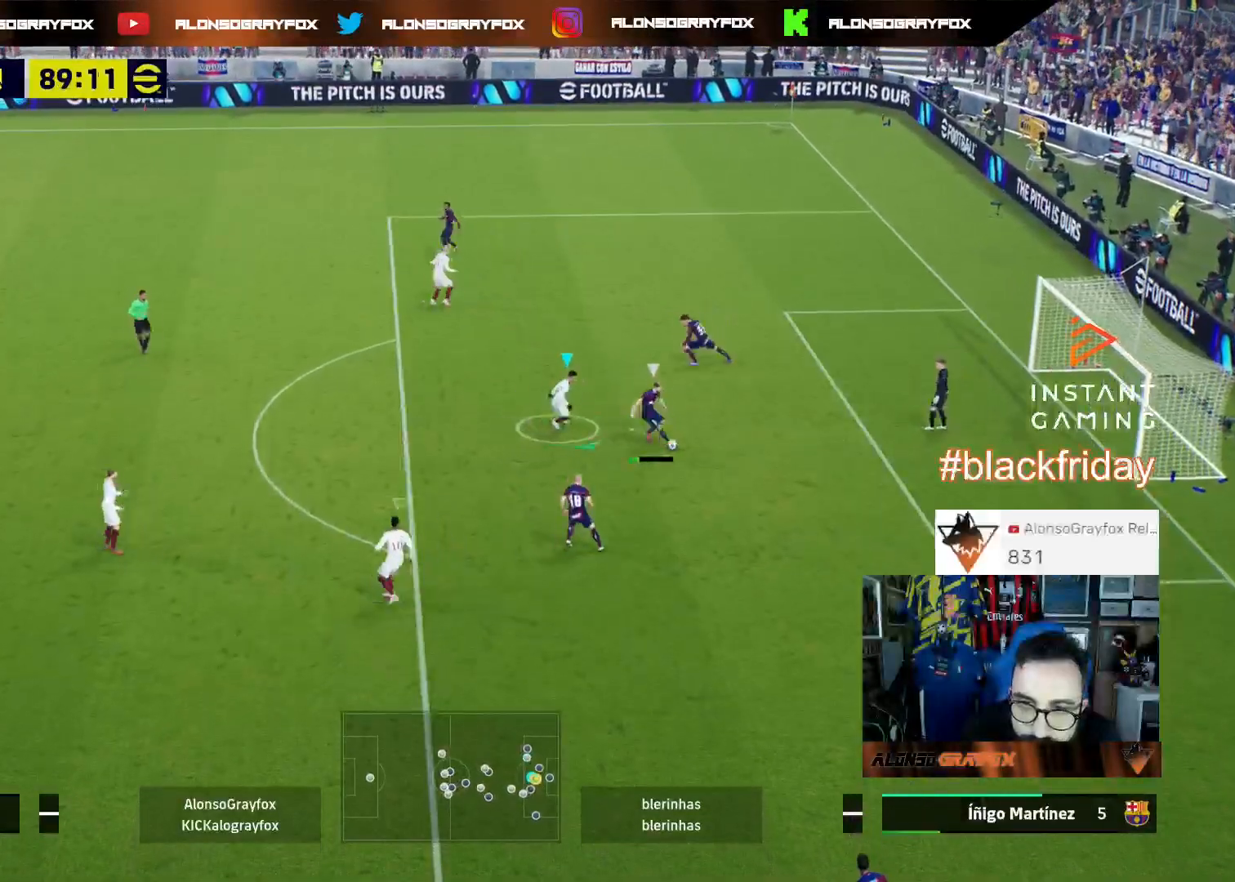
{"buttons": ["L2", "L3"], "left_stick": "down-right", "right_stick": "center", "events": [[300, "right_stick", "down-left"], [333, "R2", "up"], [367, "L2", "up"], [367, "right_stick", "center"], [433, "L2", "down"]]}
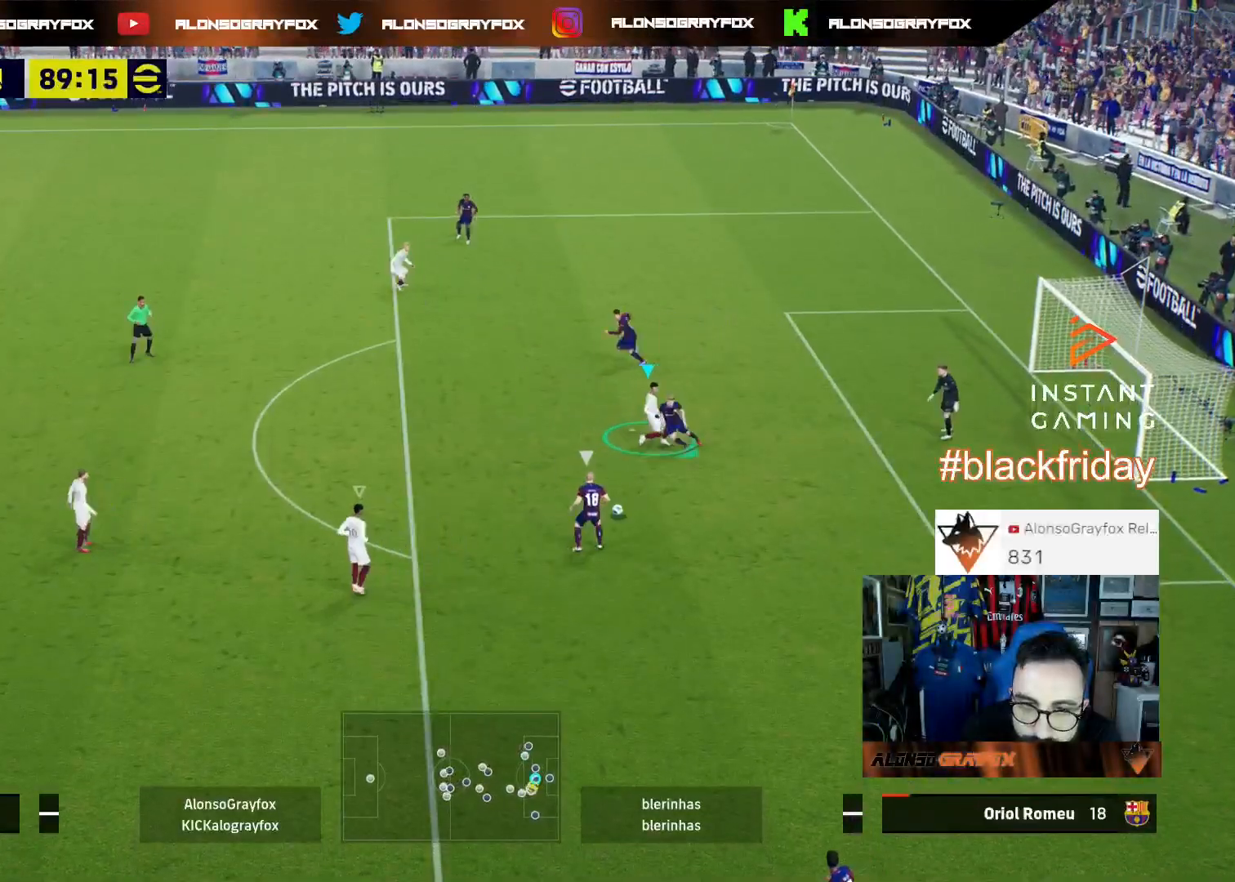
{"buttons": ["R1", "R2", "L3"], "left_stick": "down-right", "right_stick": "center", "events": [[267, "R2", "down"], [300, "R1", "down"], [333, "L2", "up"]]}
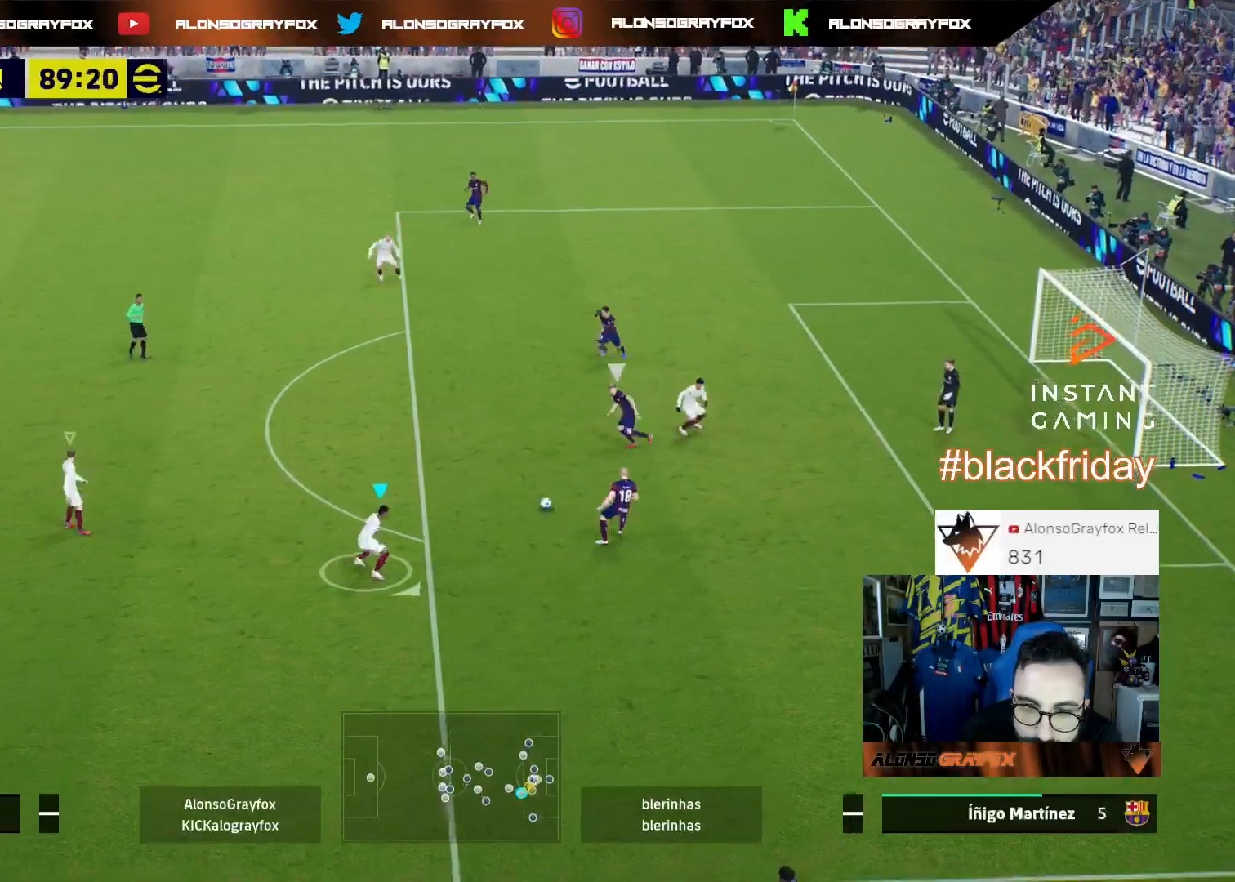
{"buttons": ["R1", "R2", "L3"], "left_stick": "up", "right_stick": "center", "events": [[67, "R1", "up"], [100, "L3", "up"], [100, "R2", "up"], [133, "right_stick", "up-left"], [200, "L3", "down"], [233, "R2", "down"], [233, "left_stick", "up"], [233, "right_stick", "center"], [267, "R1", "down"]]}
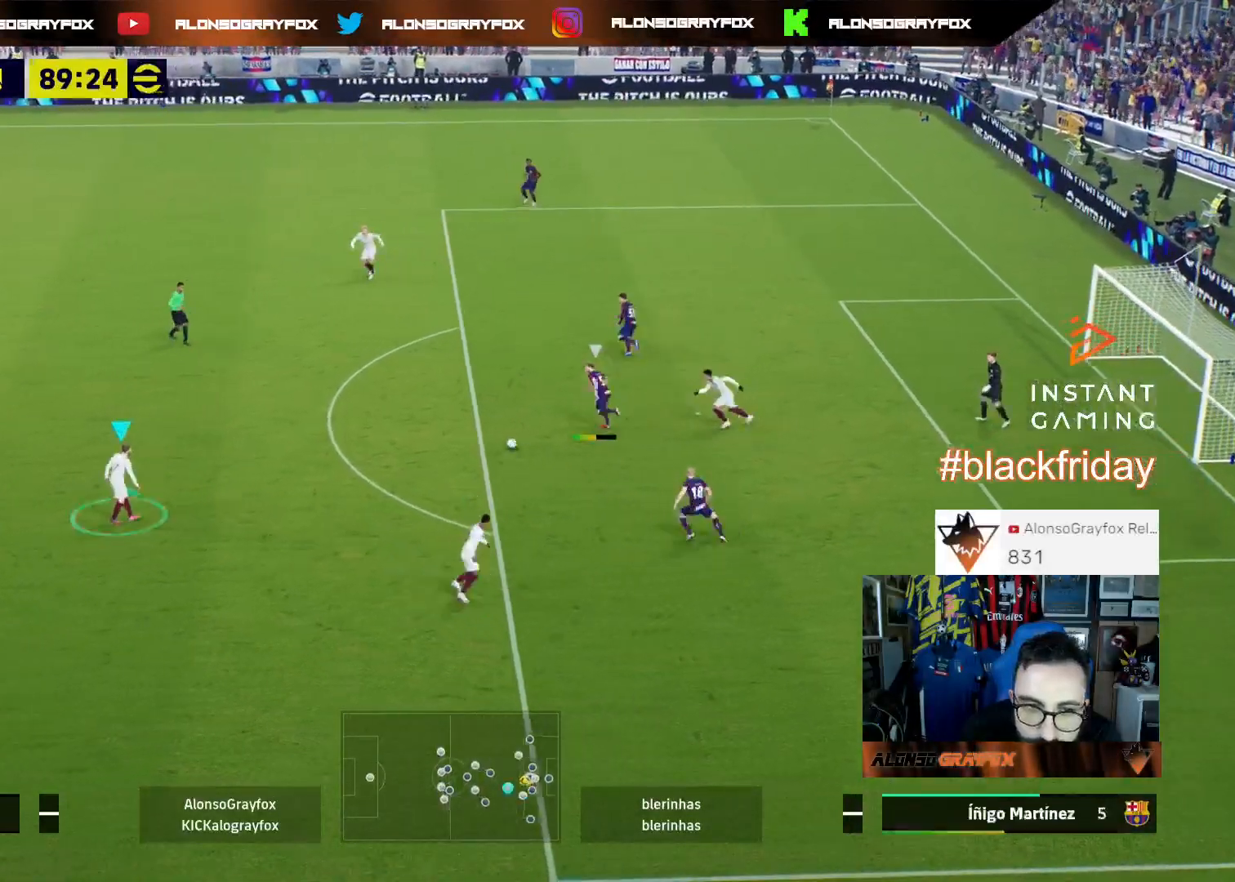
{"buttons": ["R1", "R2", "L3"], "left_stick": "up-left", "right_stick": "center", "events": [[100, "left_stick", "up-left"]]}
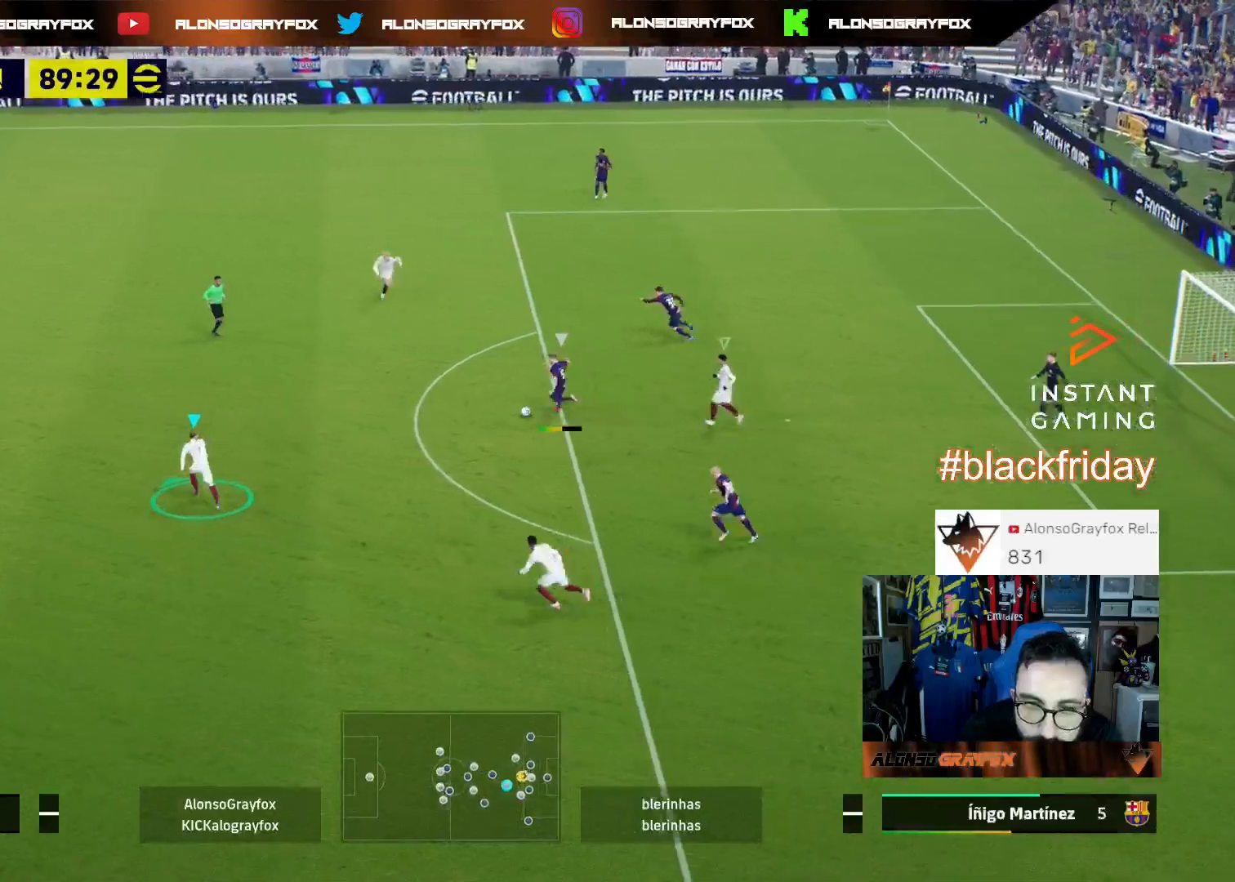
{"buttons": ["R1", "R2", "L3"], "left_stick": "up-left", "right_stick": "center", "events": []}
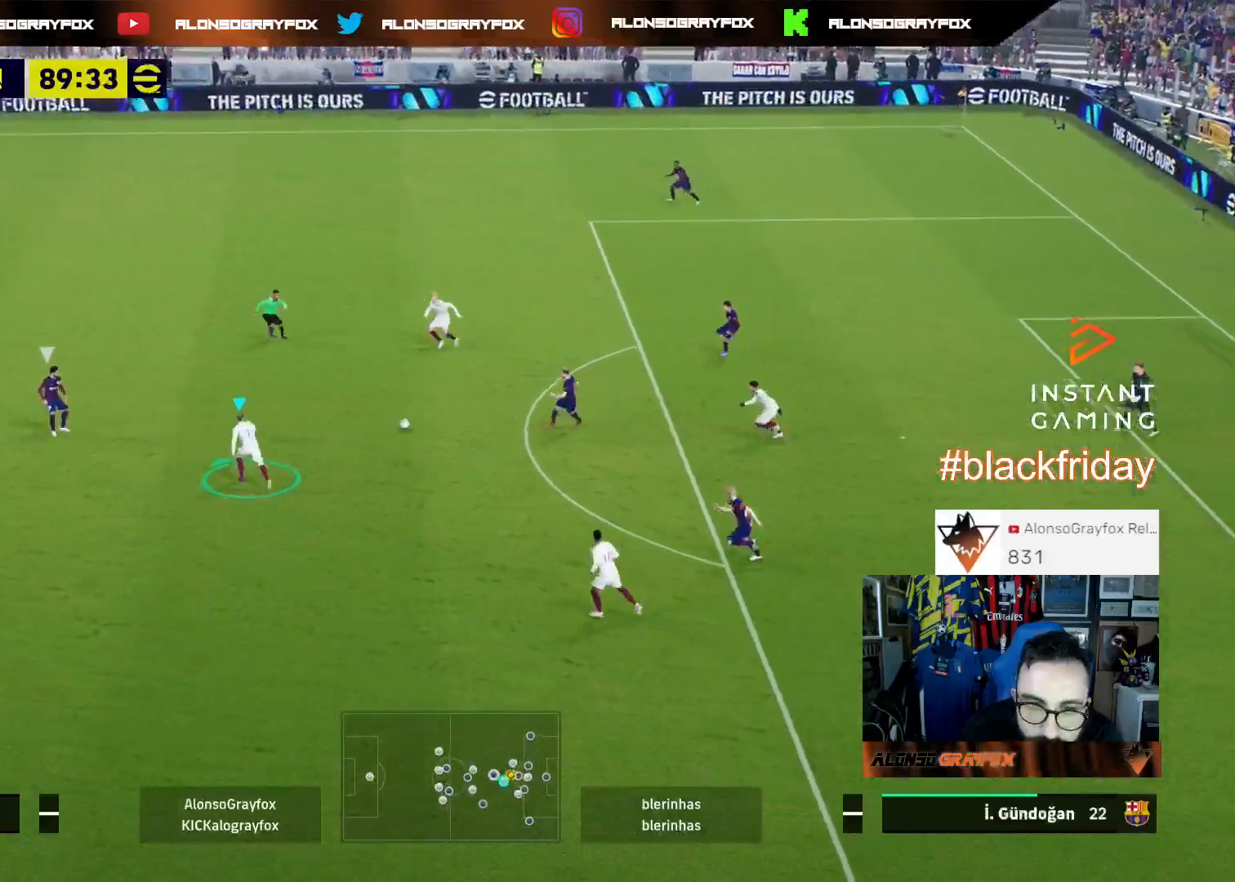
{"buttons": ["L2", "L3"], "left_stick": "up-right", "right_stick": "center", "events": [[100, "L2", "down"], [100, "R1", "up"], [100, "R2", "up"], [100, "left_stick", "up-right"]]}
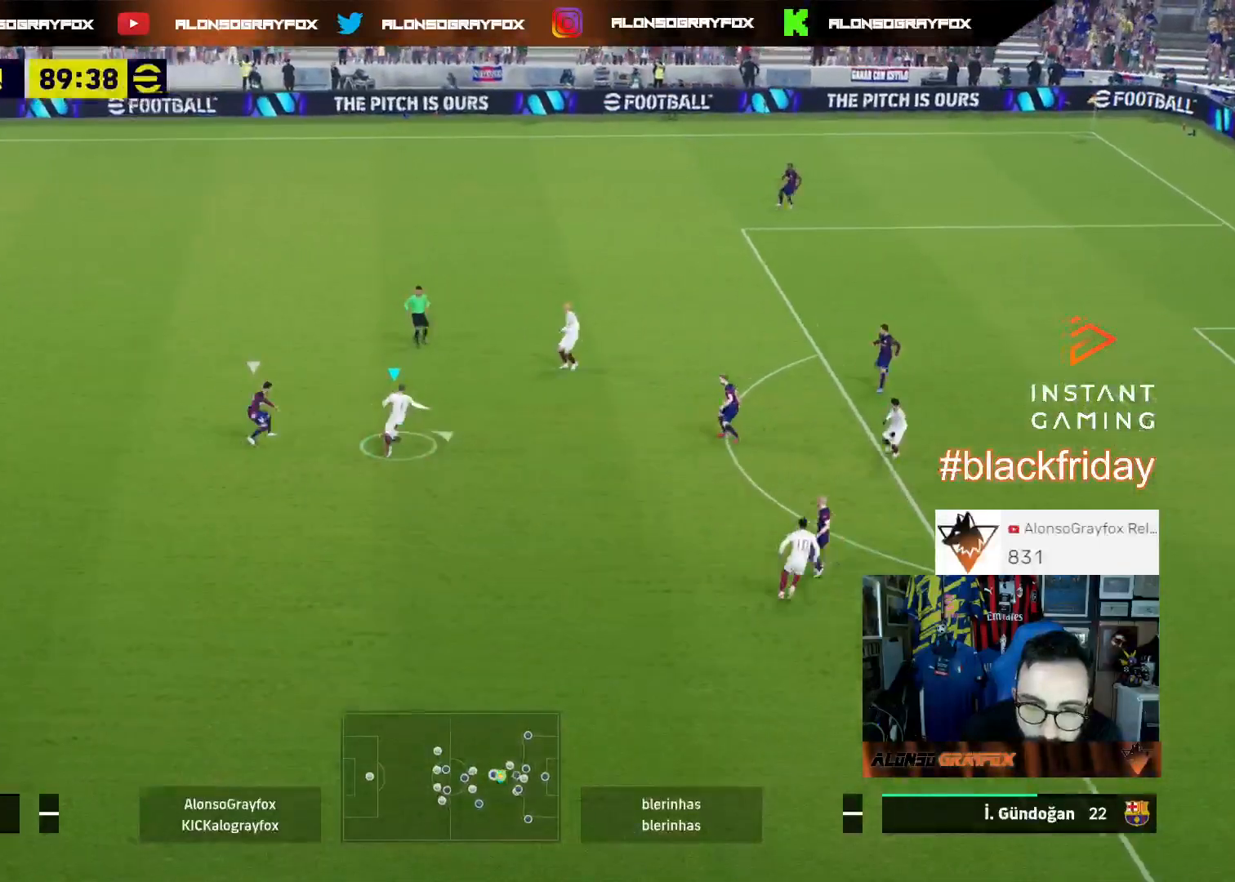
{"buttons": [], "left_stick": "right", "right_stick": "center", "events": [[67, "L2", "up"], [67, "left_stick", "right"], [167, "L3", "up"]]}
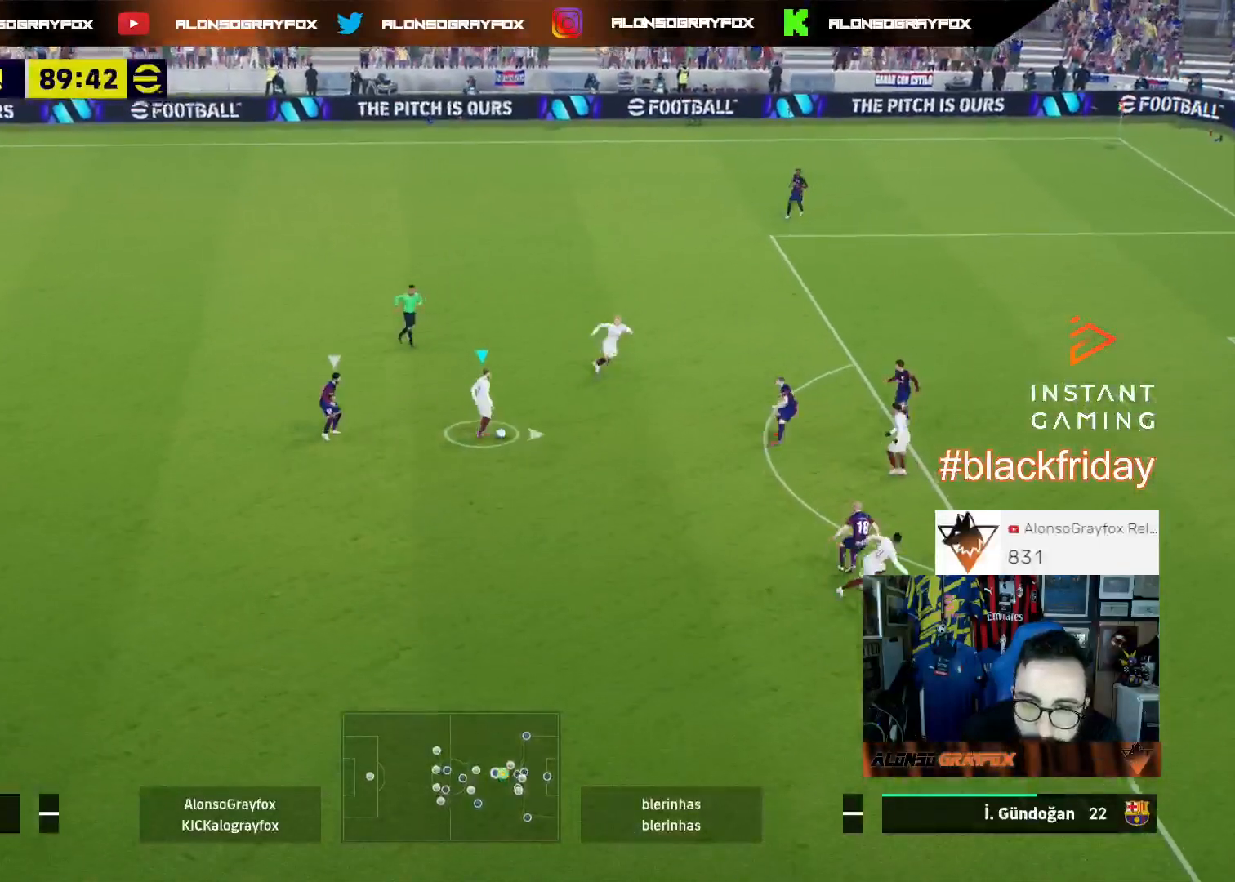
{"buttons": [], "left_stick": "center", "right_stick": "center", "events": [[467, "left_stick", "center"]]}
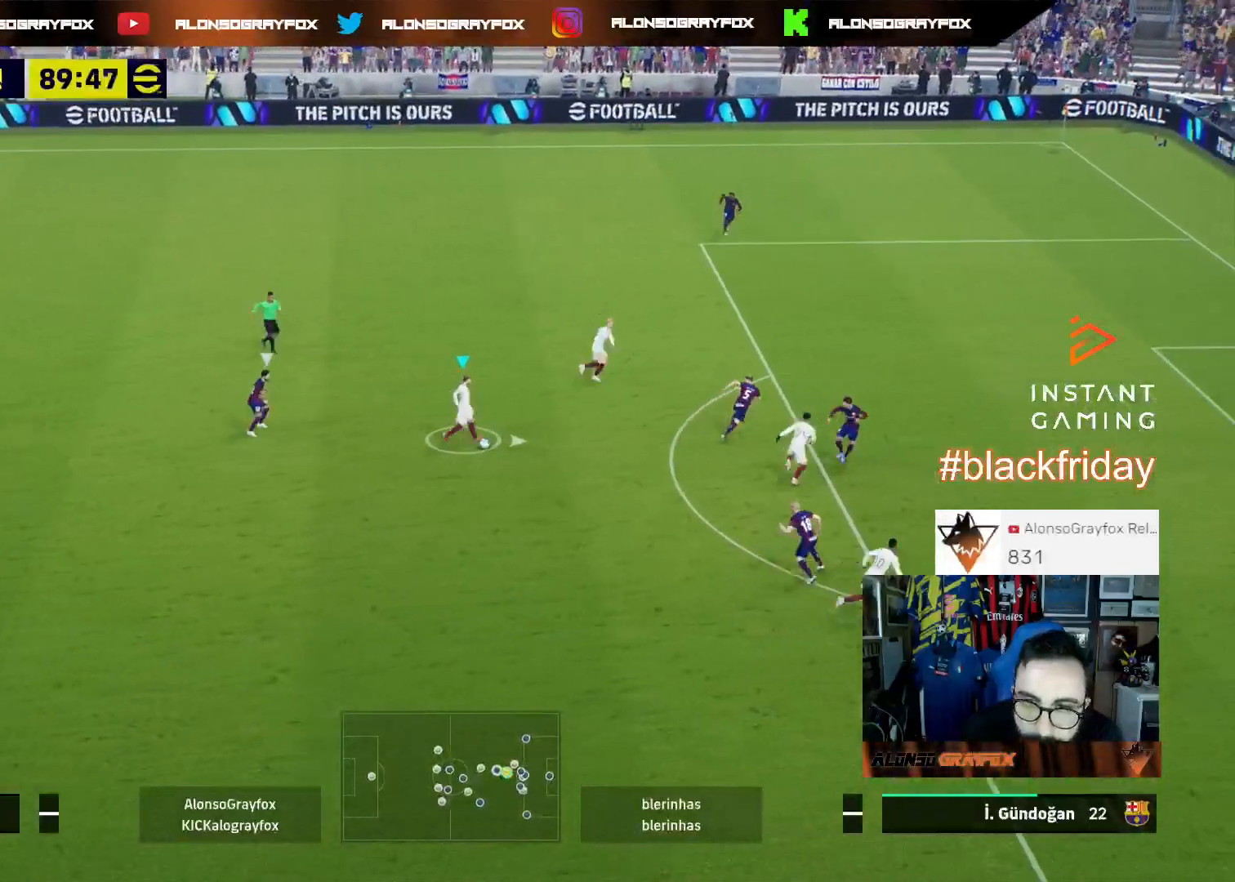
{"buttons": ["L3"], "left_stick": "down-right", "right_stick": "center", "events": [[67, "left_stick", "right"], [133, "left_stick", "down-right"], [200, "L3", "down"]]}